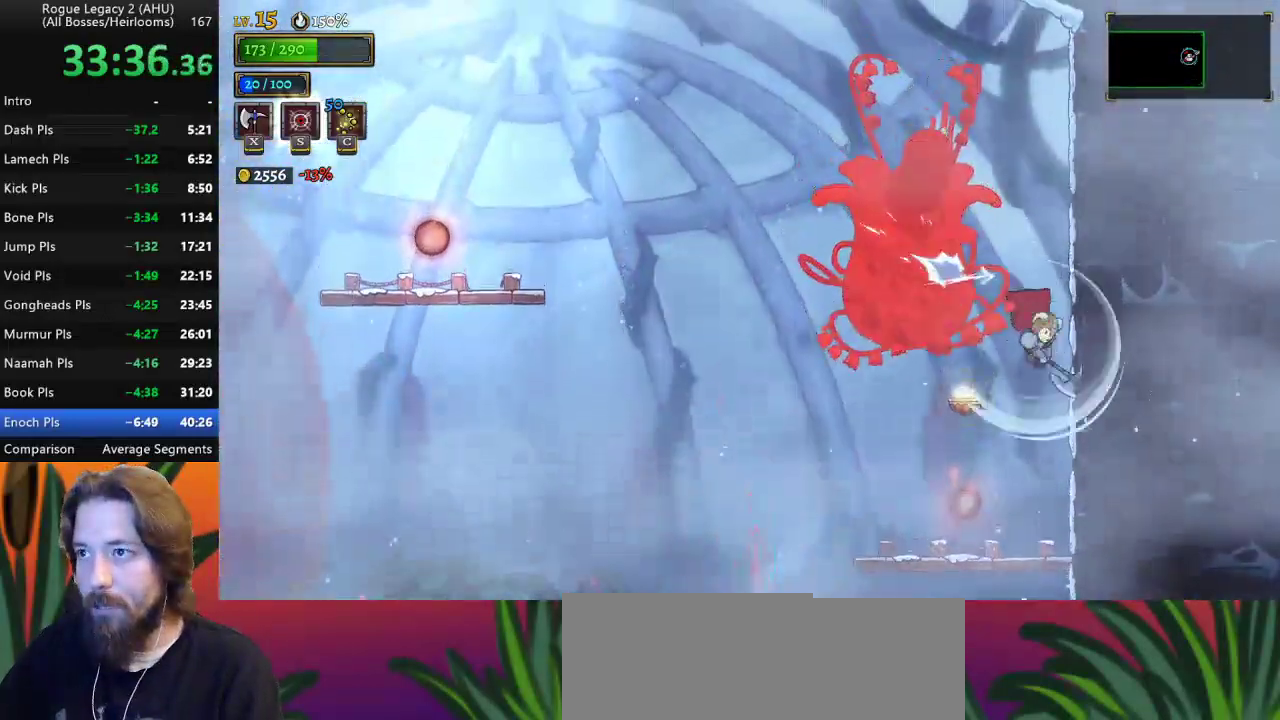
Gameplay with keyboard; each line is a JSON object with the keys held at the frame after it. "events" lists presses ("down") and releases ("up") of "a", "c", "d", "down", "left", "right", "s", "up", "x" and "z" between this image and that frame as [ms after this image, input, new state], when the widget could be followed in between. No other keys are recorded. Mouse input is not recorded. Not read: other_keys.
{"keys": ["a", "left"], "events": [[233, "a", "down"], [483, "left", "down"]]}
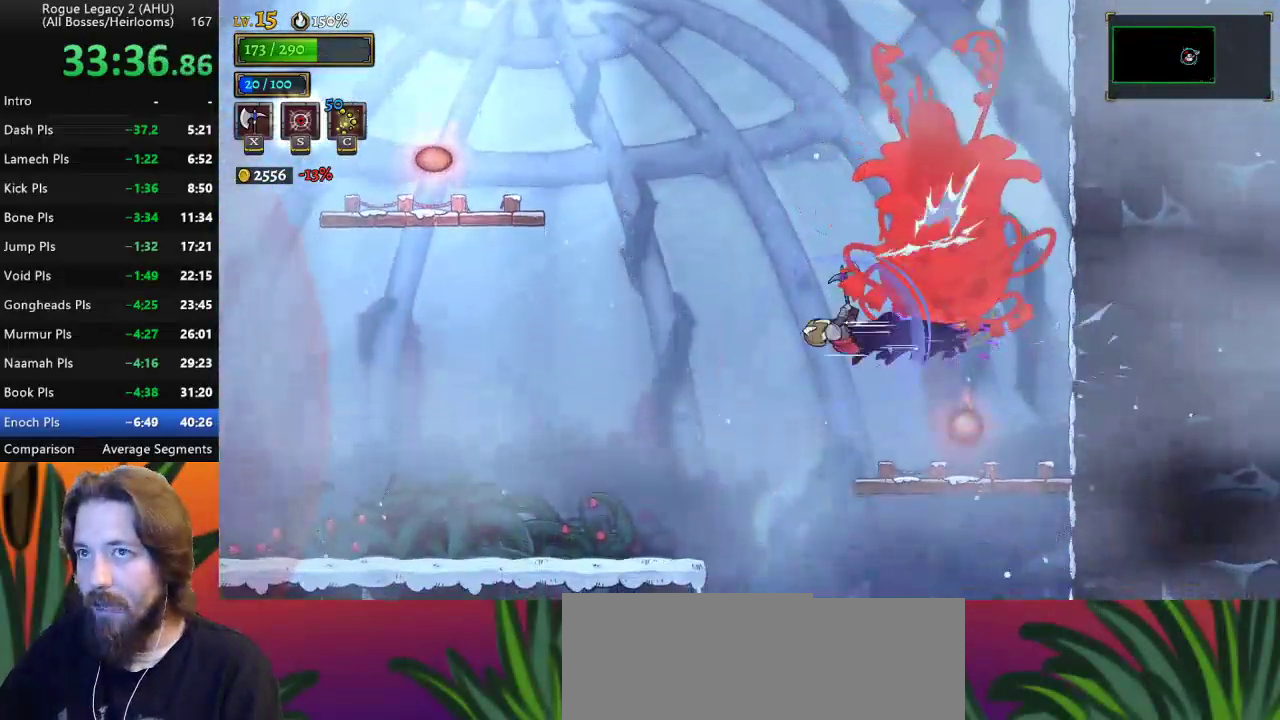
{"keys": ["z"], "events": [[117, "a", "up"], [167, "left", "up"], [233, "right", "down"], [367, "right", "up"], [400, "z", "down"]]}
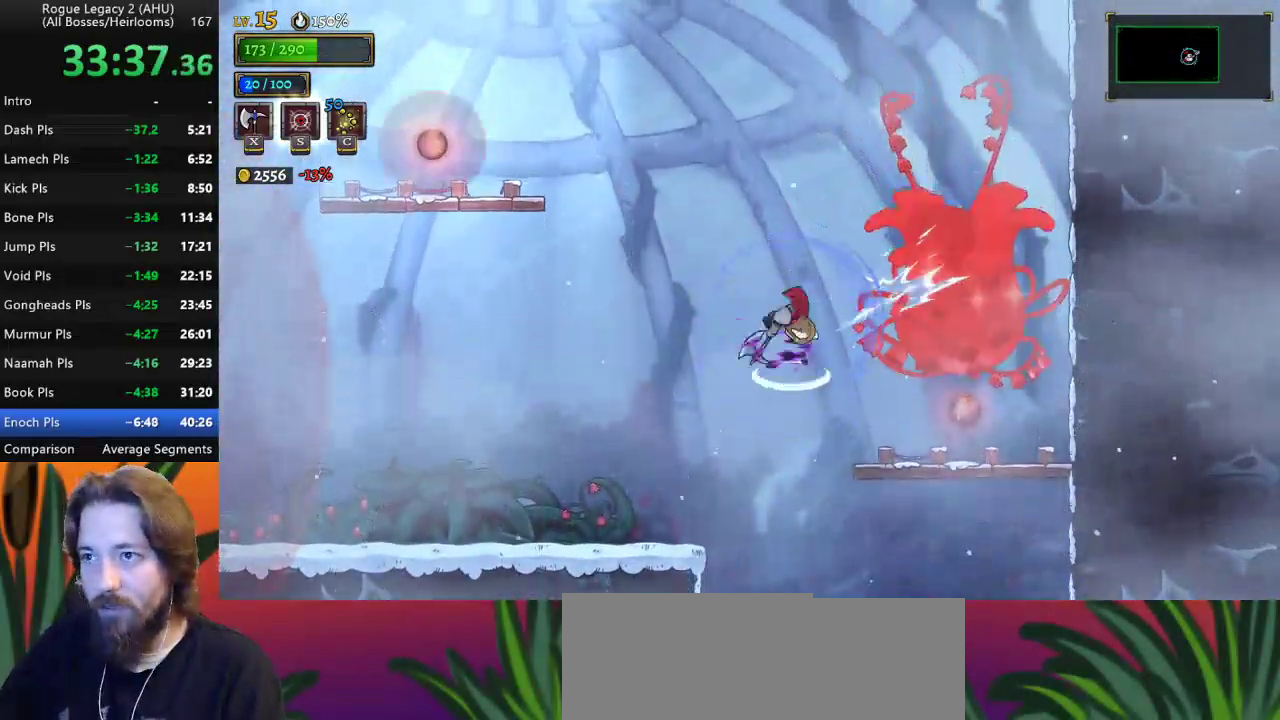
{"keys": ["z"], "events": [[183, "right", "down"], [267, "right", "up"]]}
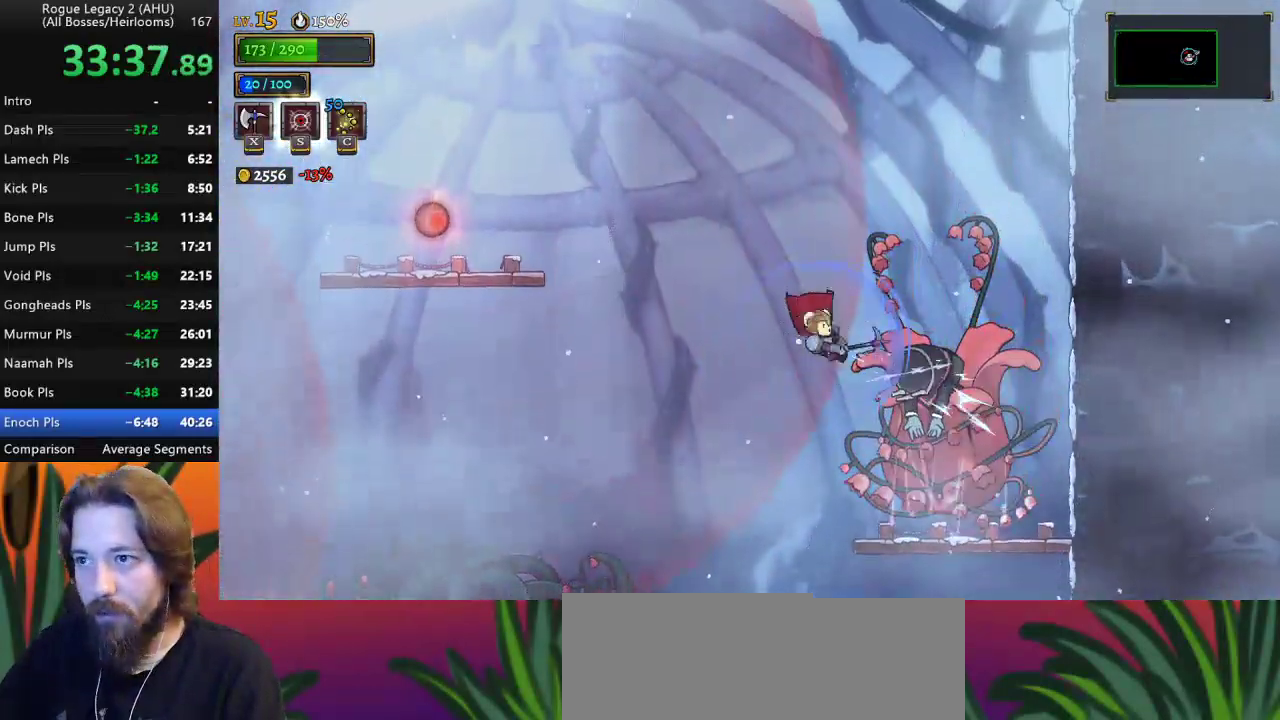
{"keys": ["left", "x"], "events": [[100, "z", "up"], [333, "down", "down"], [433, "left", "down"], [433, "x", "down"], [467, "down", "up"]]}
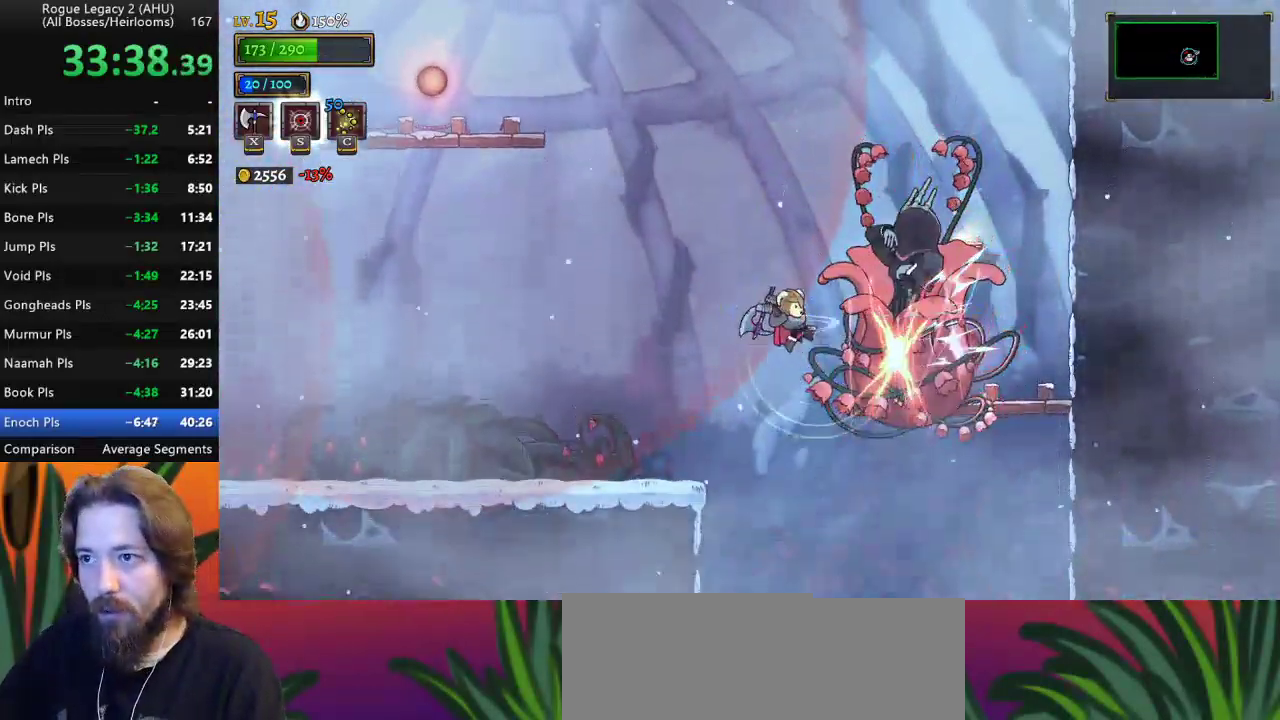
{"keys": [], "events": [[17, "left", "up"], [17, "x", "up"], [350, "left", "down"], [483, "left", "up"]]}
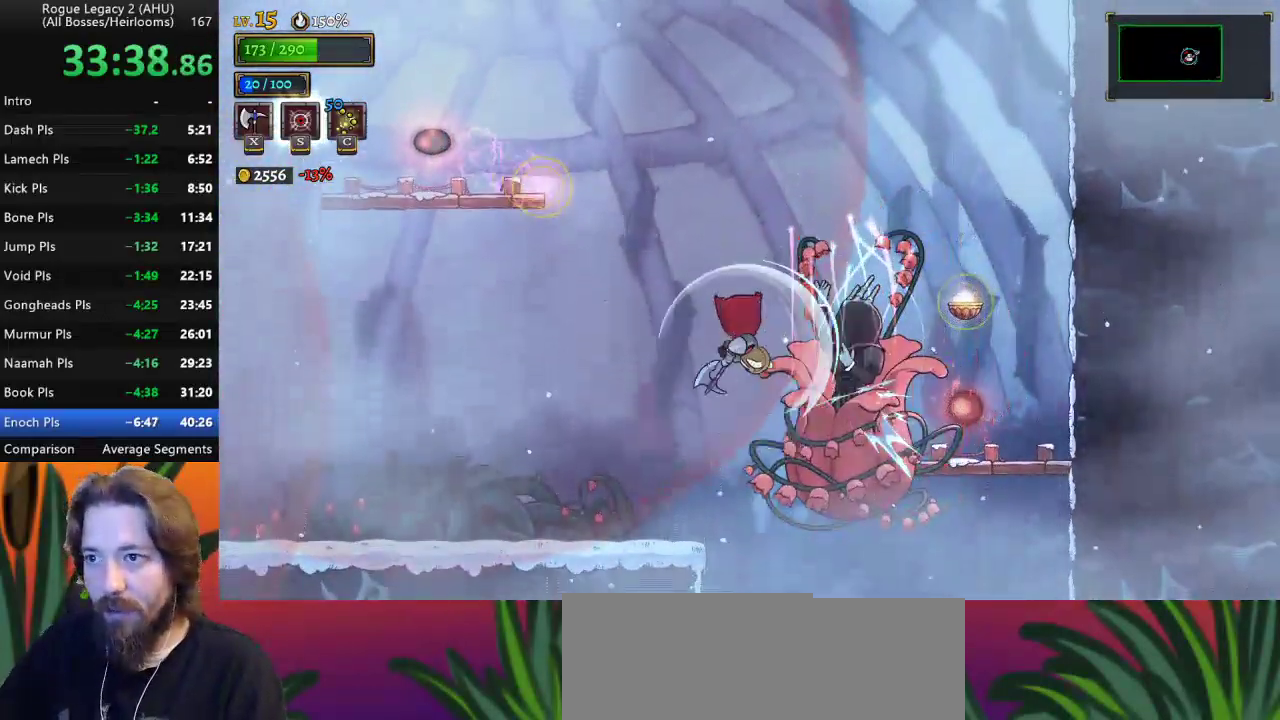
{"keys": ["left"], "events": [[83, "left", "down"]]}
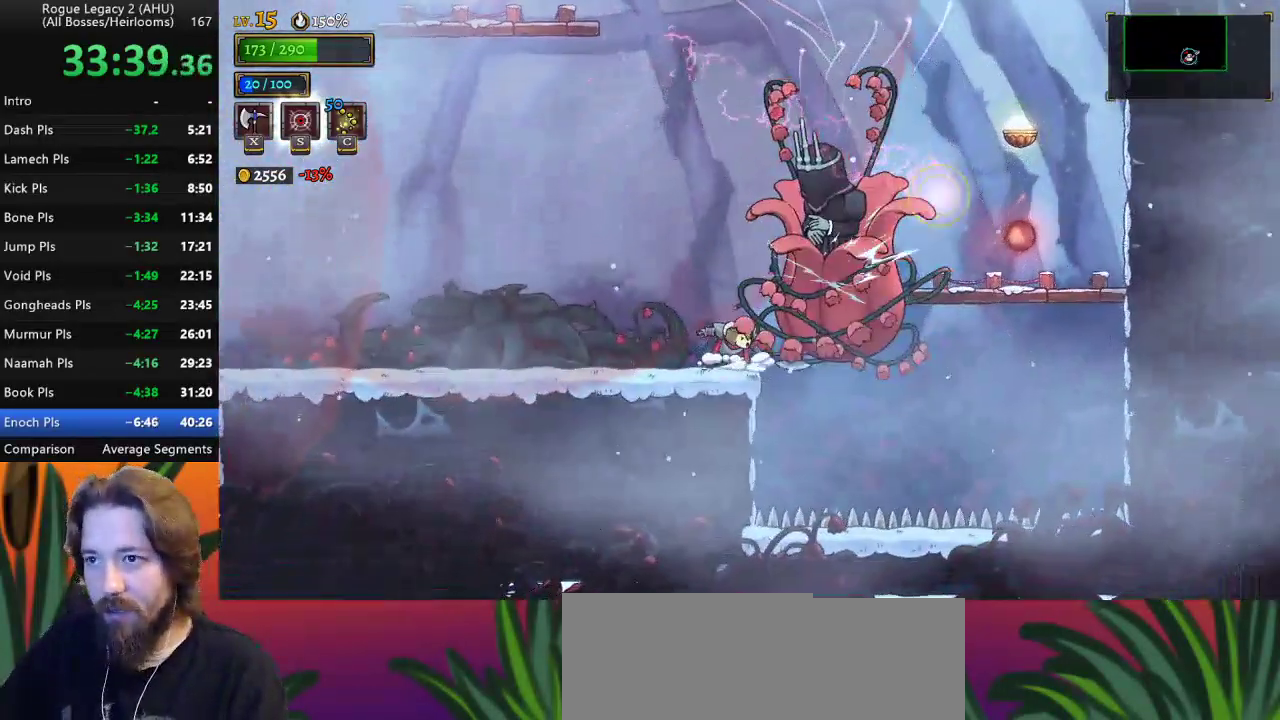
{"keys": ["right"], "events": [[117, "a", "down"], [267, "a", "up"], [333, "left", "up"], [433, "right", "down"]]}
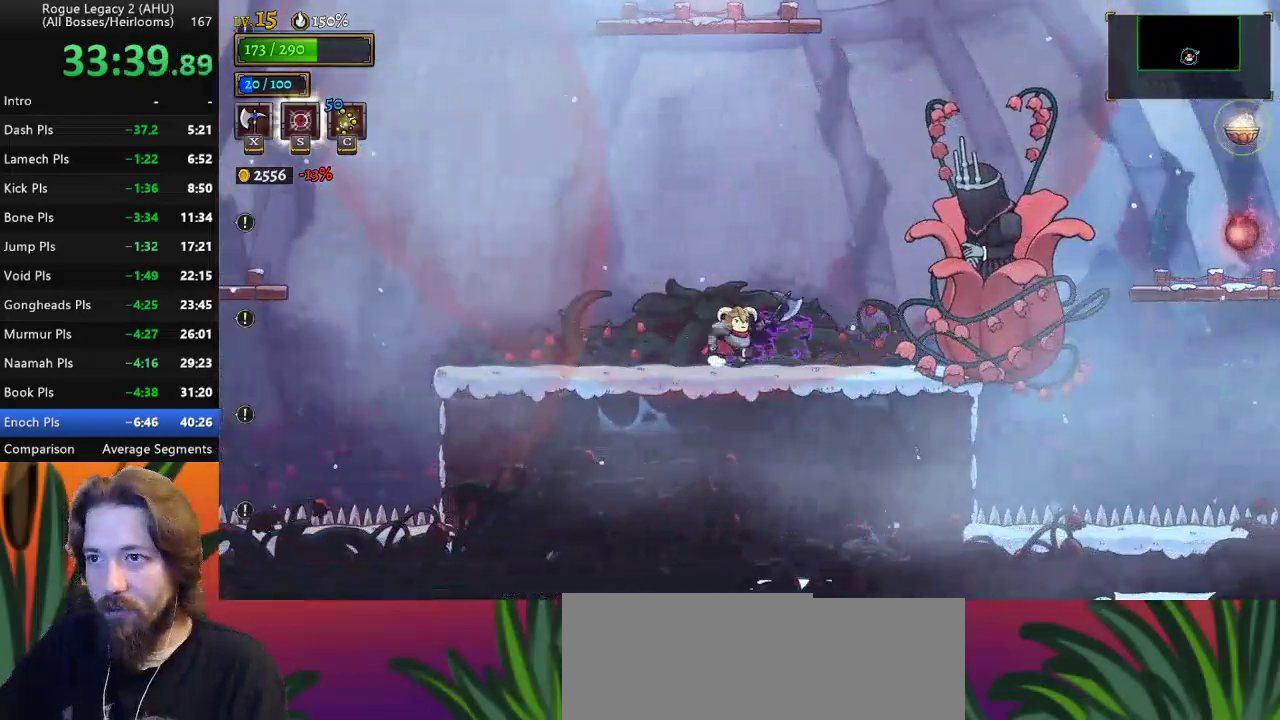
{"keys": ["a", "left"], "events": [[117, "right", "up"], [167, "x", "down"], [250, "x", "up"], [483, "a", "down"], [483, "left", "down"]]}
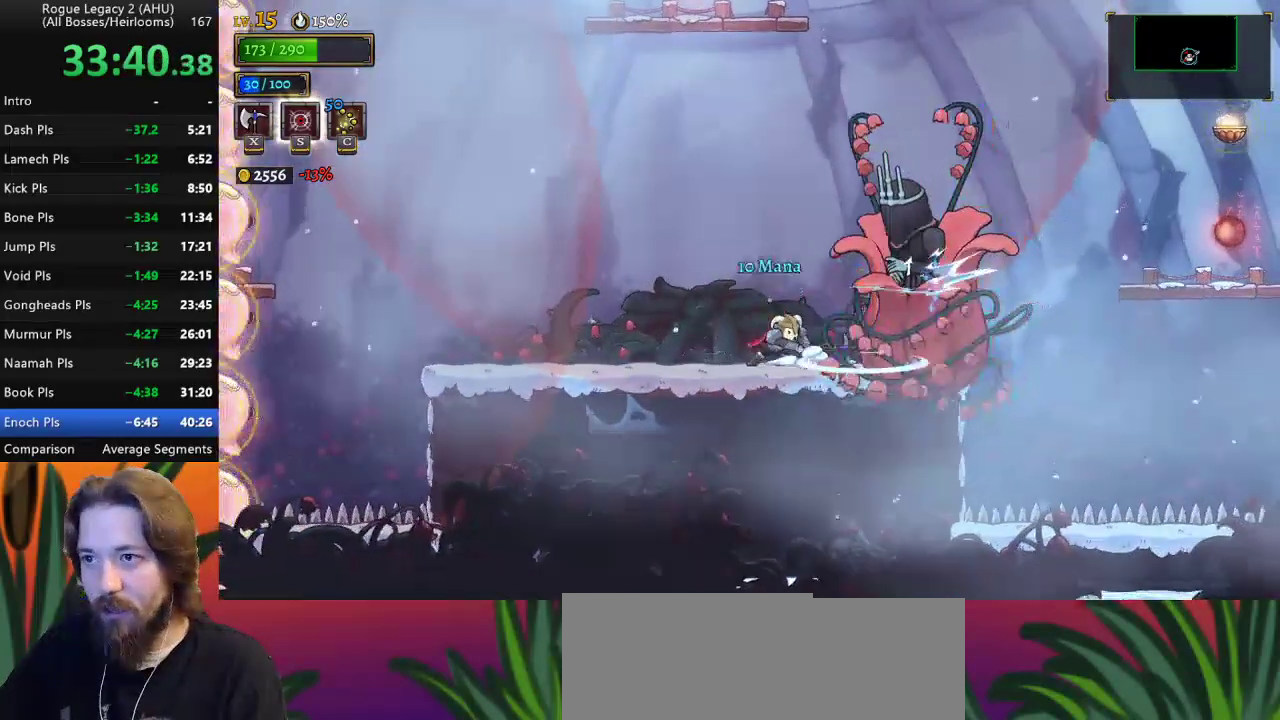
{"keys": [], "events": [[150, "a", "up"], [217, "left", "up"]]}
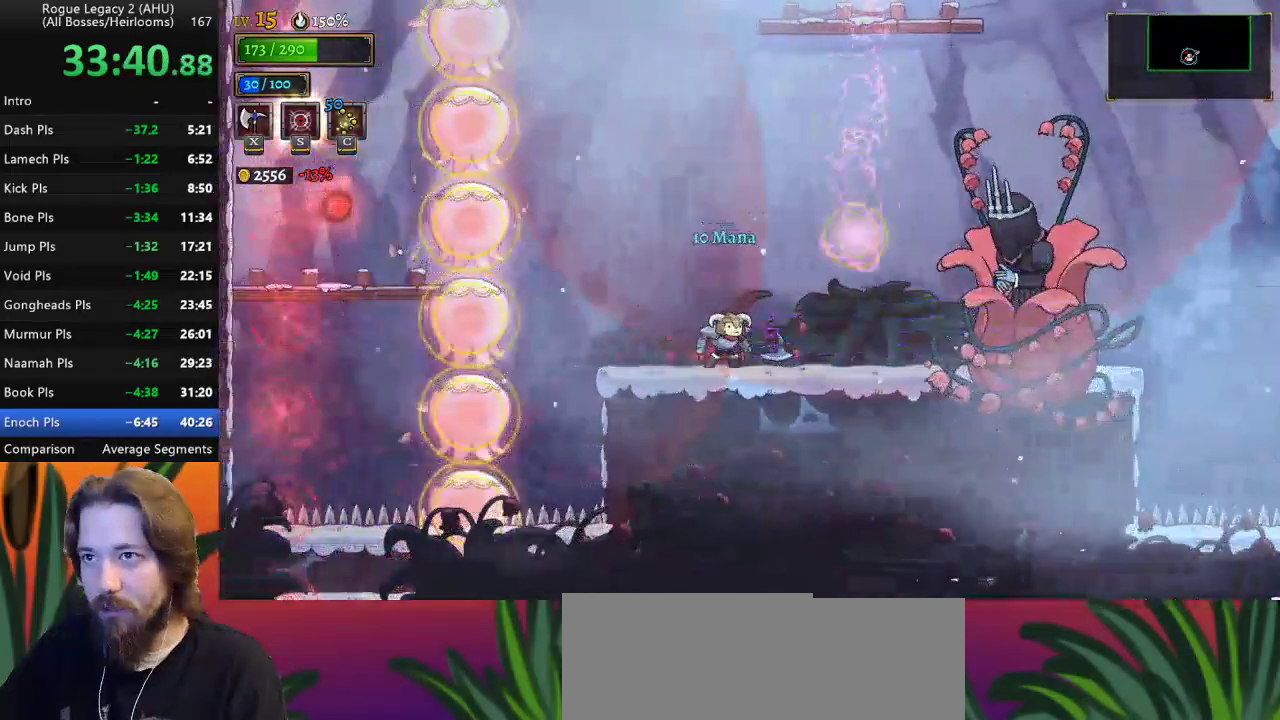
{"keys": [], "events": [[233, "right", "down"], [400, "s", "down"], [433, "right", "up"], [483, "s", "up"]]}
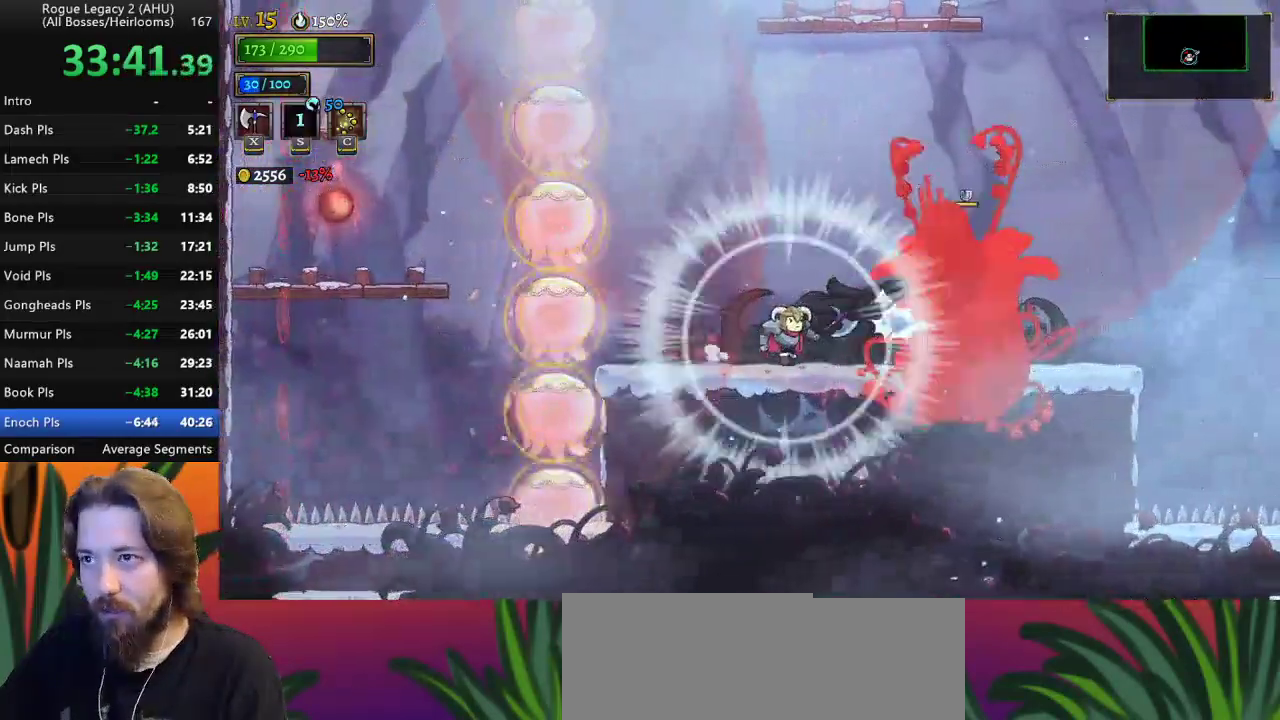
{"keys": ["left"], "events": [[167, "x", "down"], [250, "x", "up"], [483, "left", "down"]]}
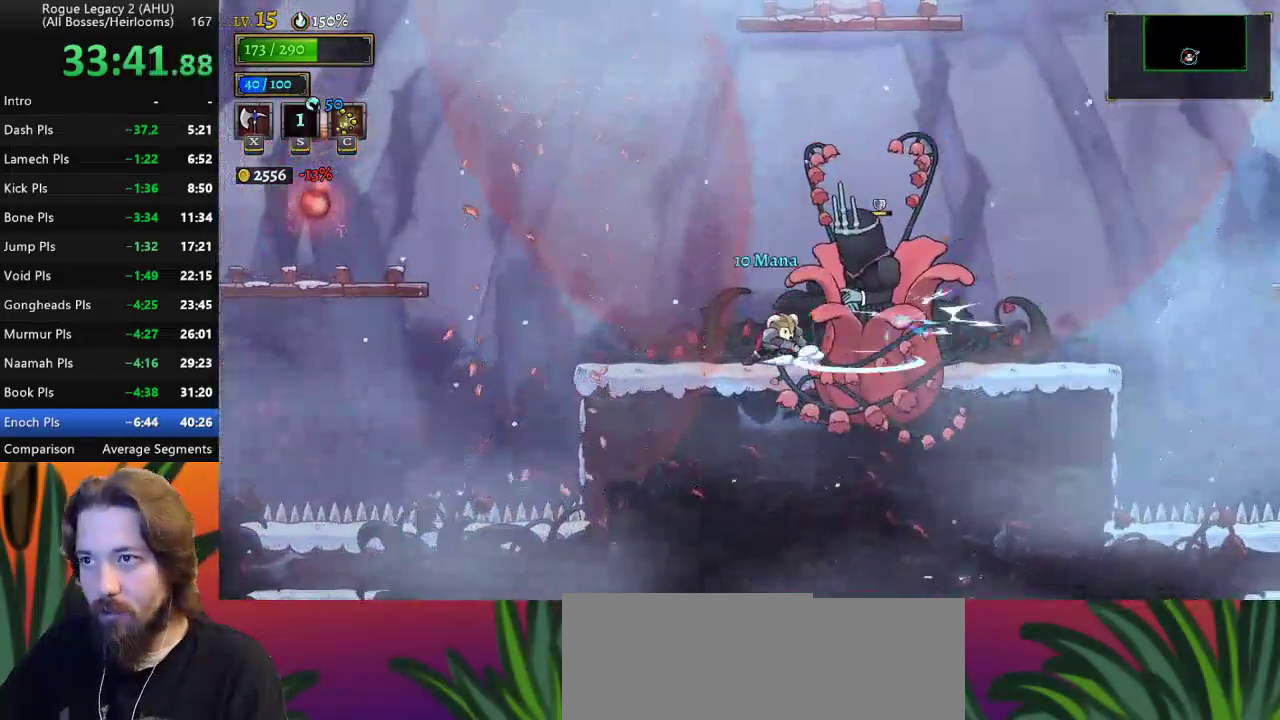
{"keys": [], "events": [[217, "a", "down"], [383, "a", "up"], [400, "left", "up"]]}
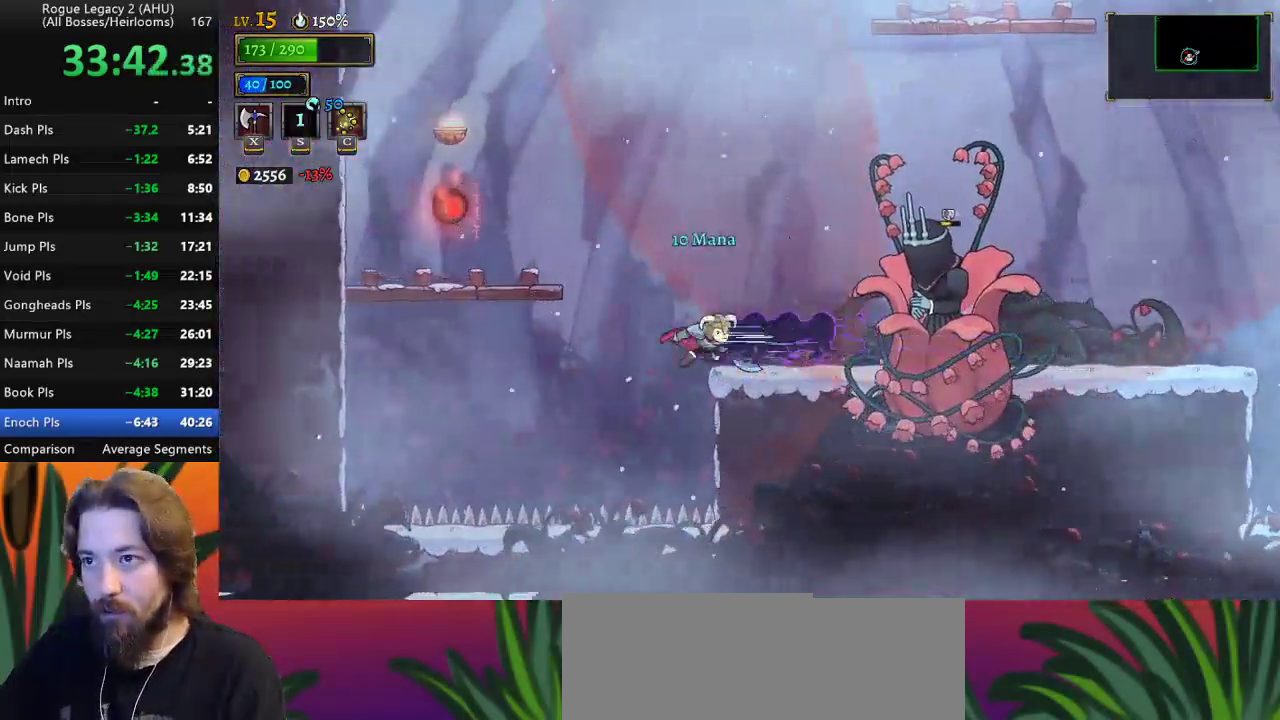
{"keys": ["x", "z"], "events": [[150, "right", "down"], [150, "z", "down"], [183, "x", "down"], [283, "right", "up"]]}
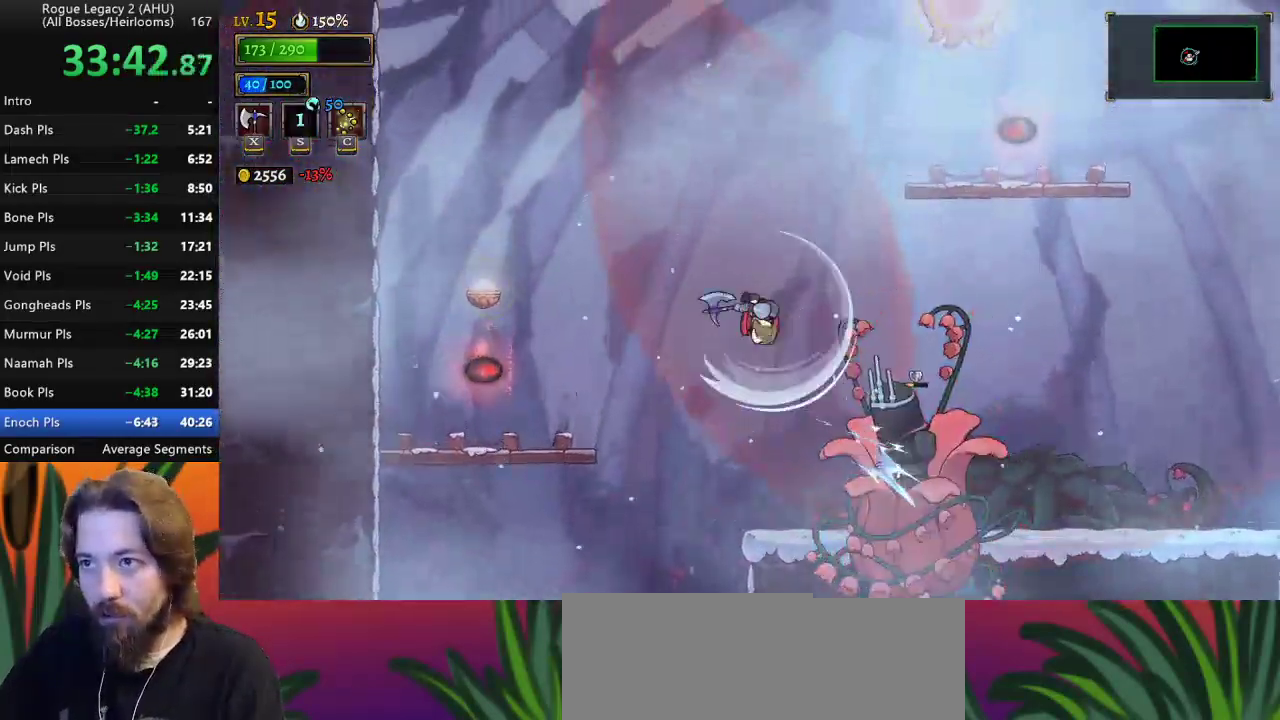
{"keys": ["left", "z"], "events": [[200, "right", "down"], [300, "x", "up"], [350, "right", "up"], [350, "z", "up"], [433, "left", "down"], [433, "z", "down"]]}
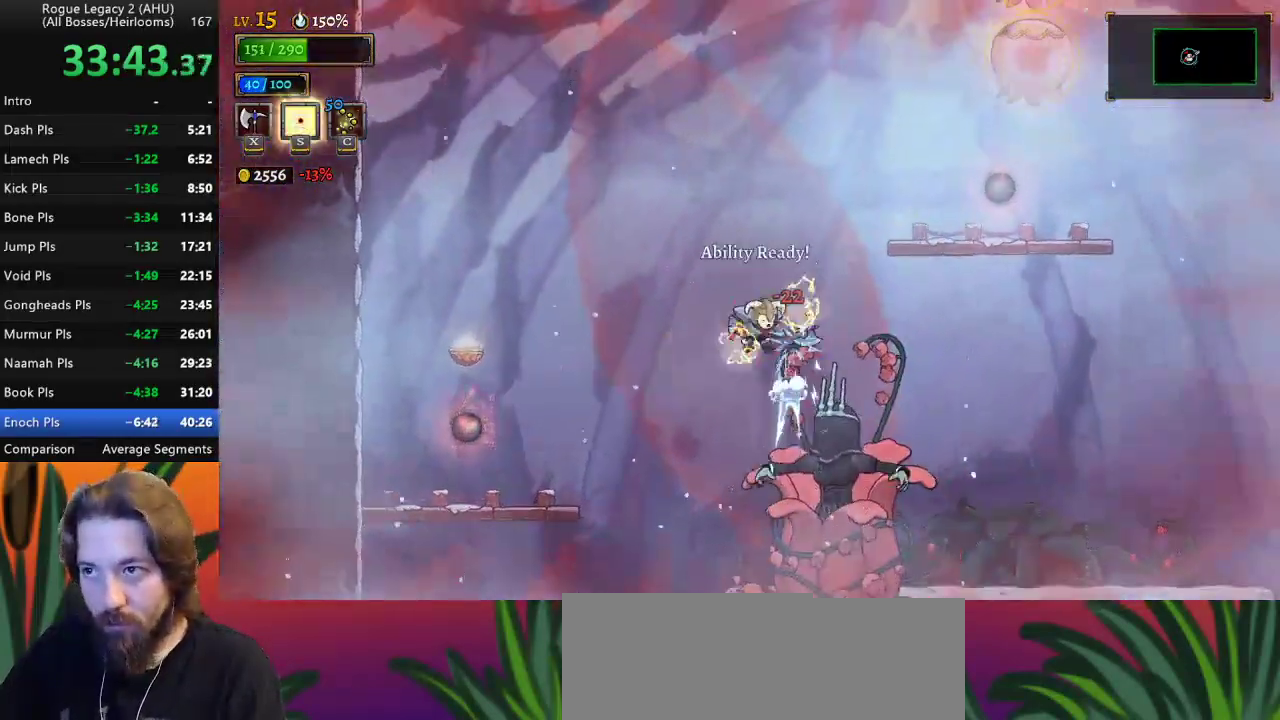
{"keys": [], "events": [[33, "left", "up"], [150, "z", "up"]]}
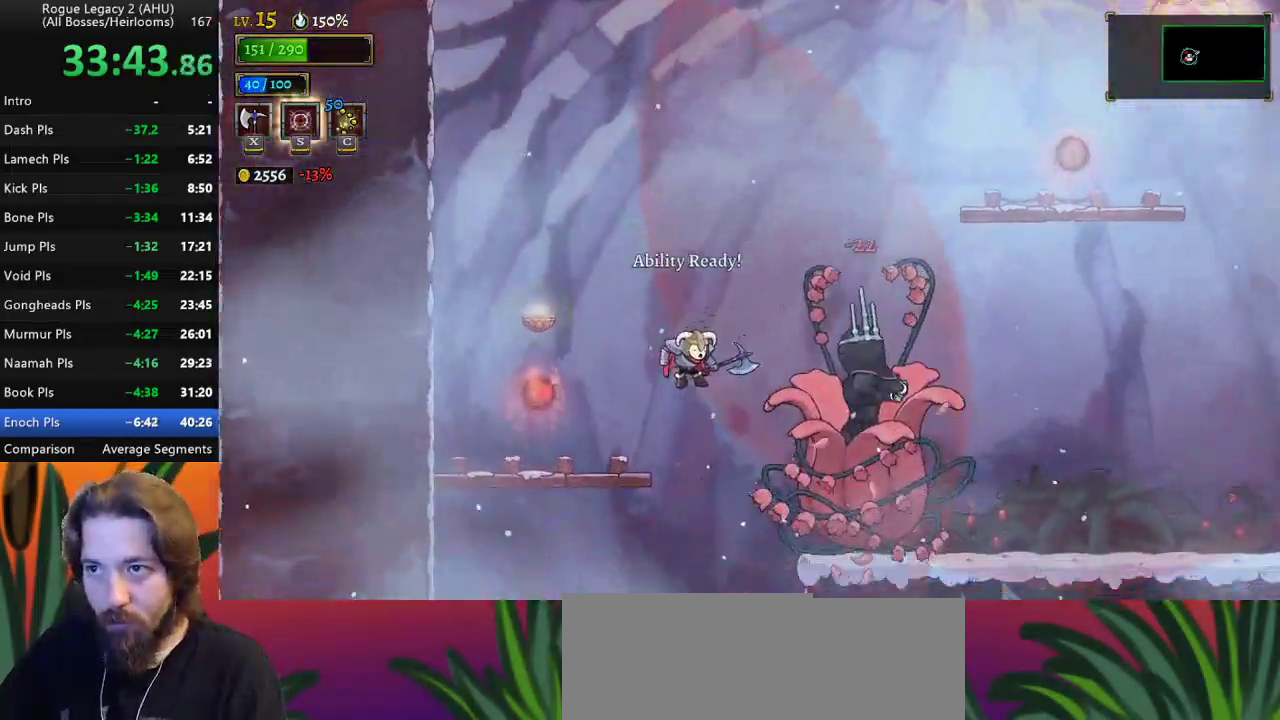
{"keys": ["left"], "events": [[100, "left", "down"], [100, "z", "down"], [183, "z", "up"]]}
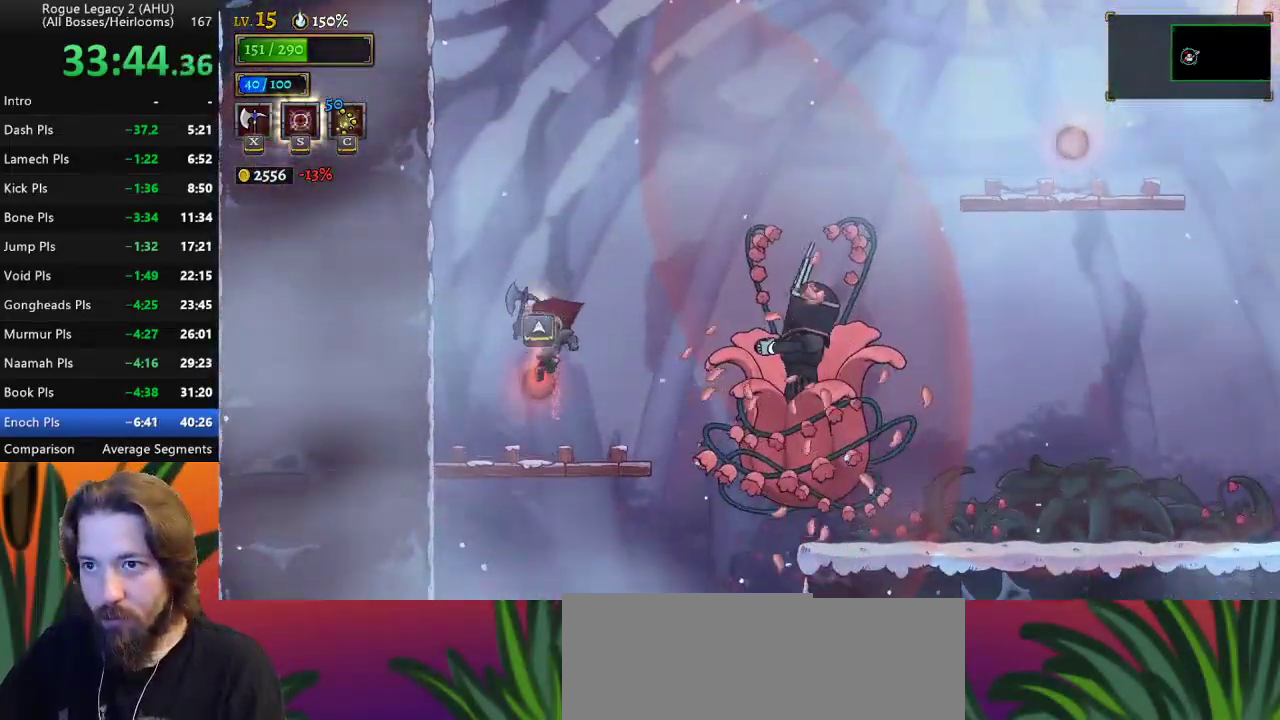
{"keys": [], "events": [[17, "up", "down"], [83, "left", "up"], [150, "right", "down"], [150, "up", "up"], [200, "right", "up"], [300, "right", "down"], [333, "x", "down"], [433, "right", "up"], [433, "x", "up"]]}
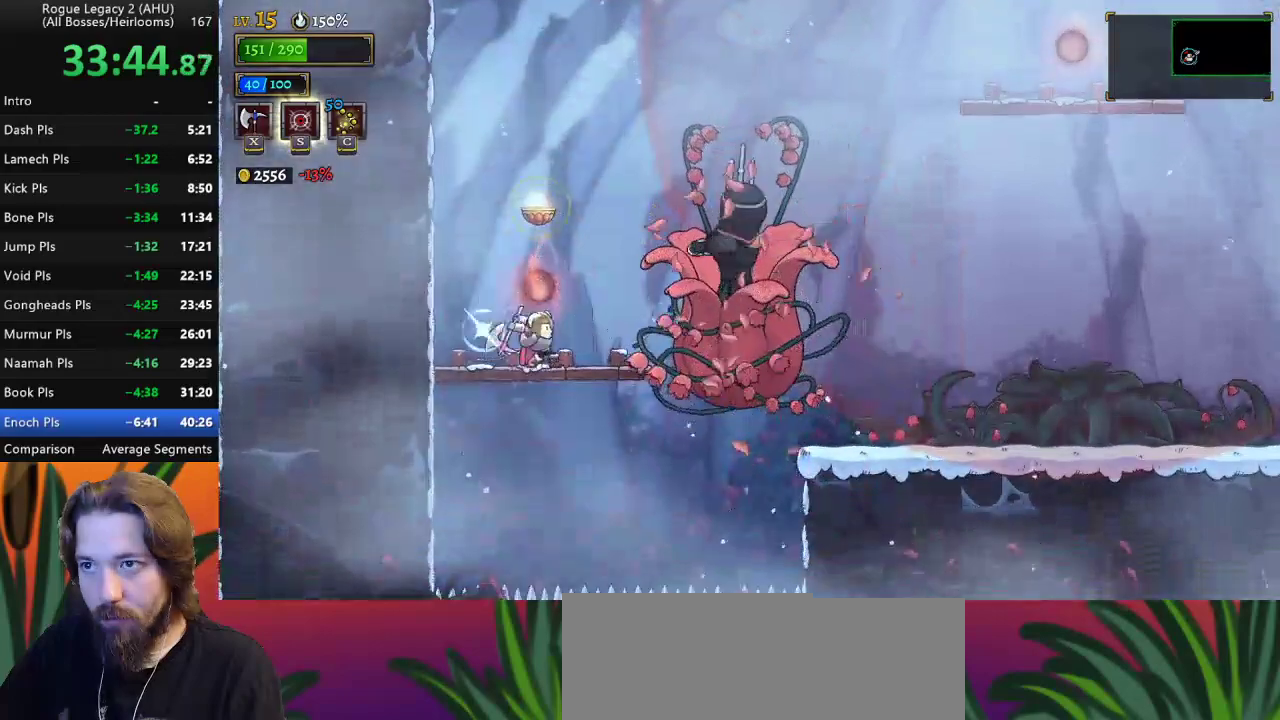
{"keys": ["left"], "events": [[167, "left", "down"]]}
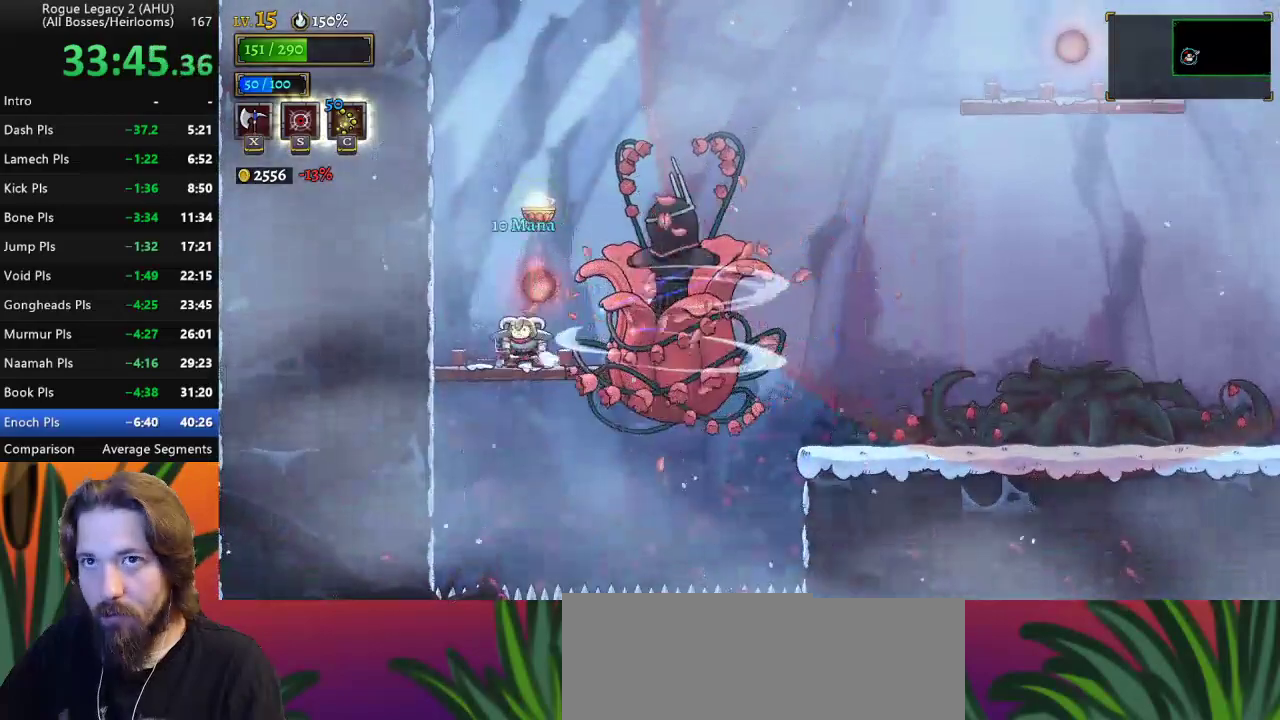
{"keys": ["x", "z"], "events": [[100, "z", "down"], [133, "x", "down"], [183, "left", "up"], [250, "right", "down"], [483, "right", "up"]]}
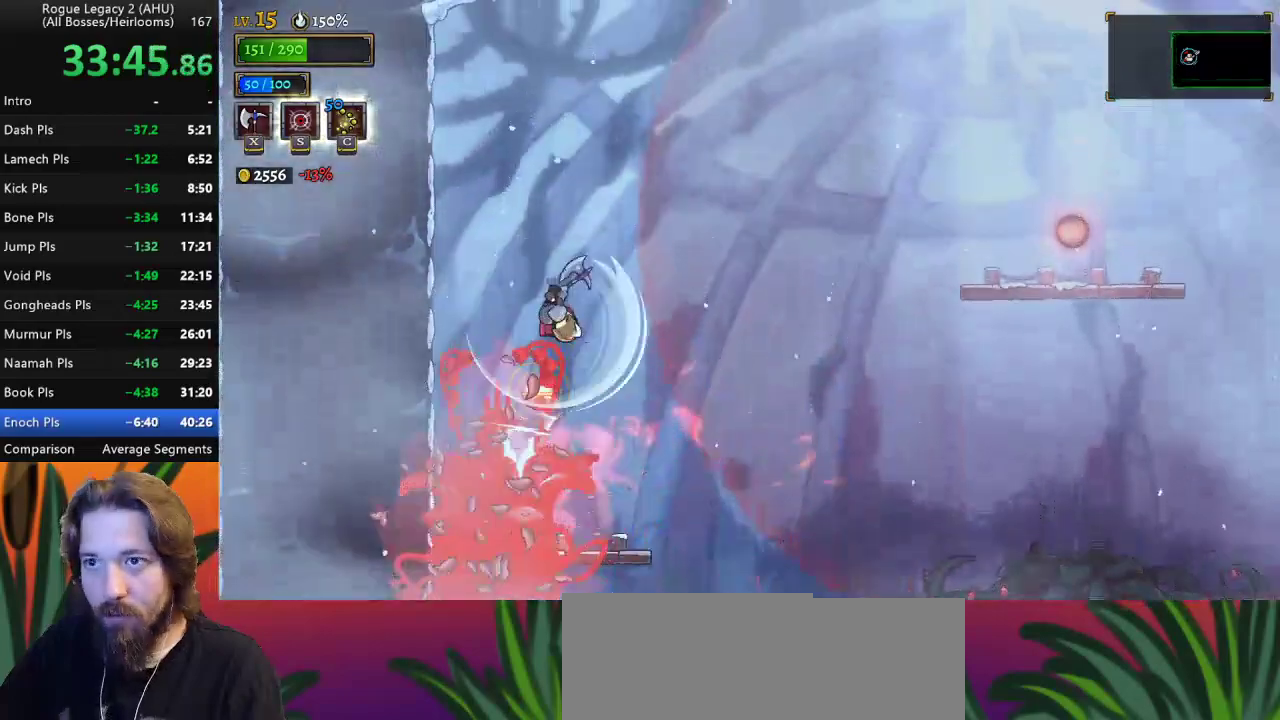
{"keys": ["left"], "events": [[33, "x", "up"], [33, "z", "up"], [100, "left", "down"], [217, "left", "up"], [400, "left", "down"]]}
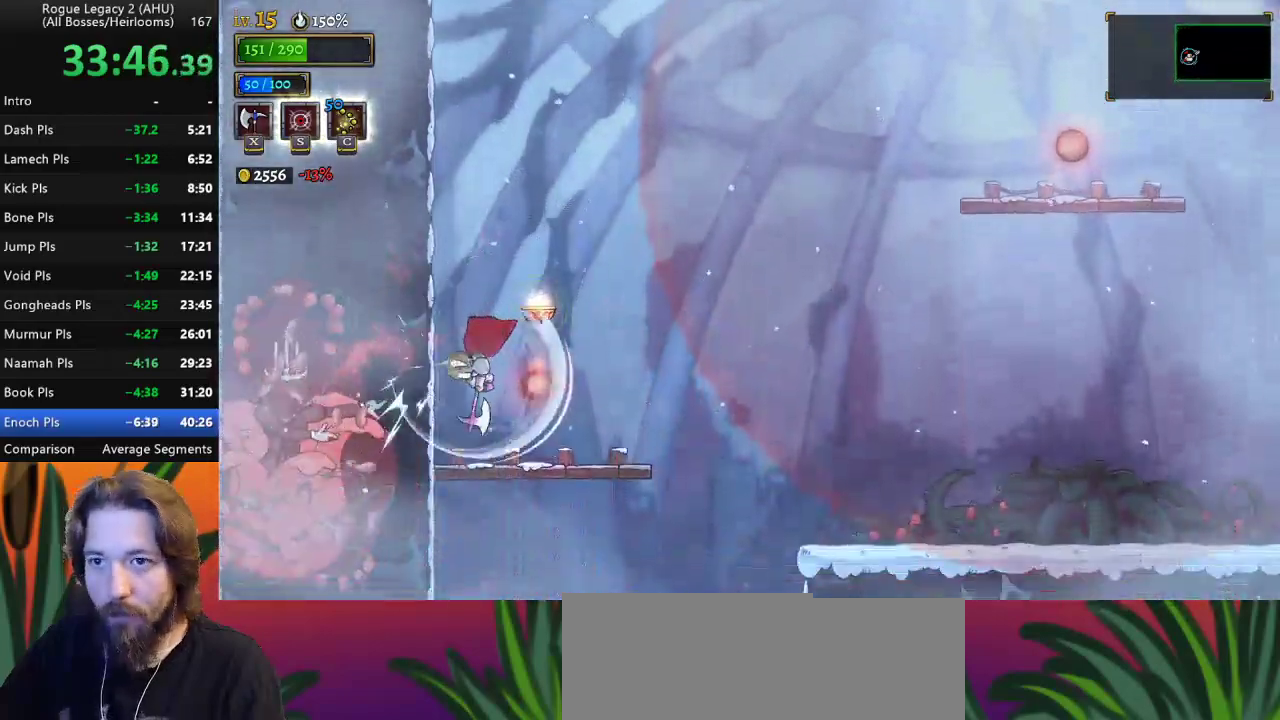
{"keys": [], "events": [[33, "left", "up"]]}
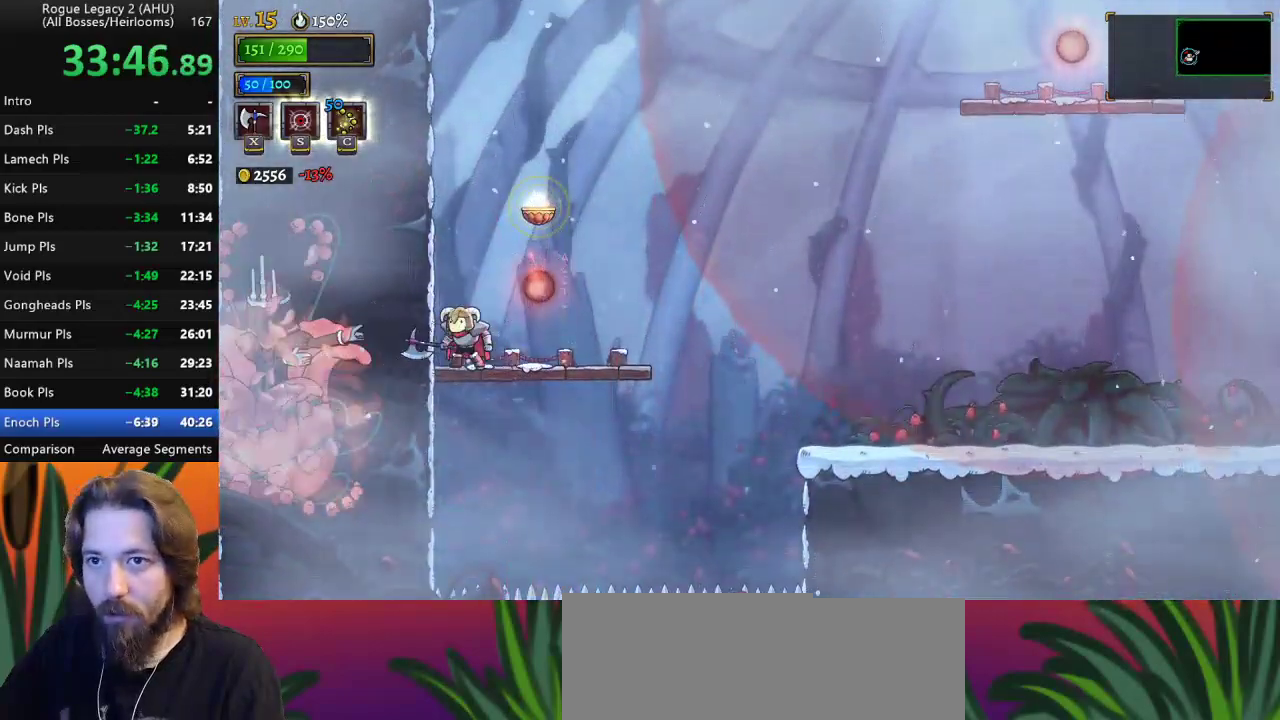
{"keys": ["right"], "events": [[117, "x", "down"], [200, "x", "up"], [467, "right", "down"]]}
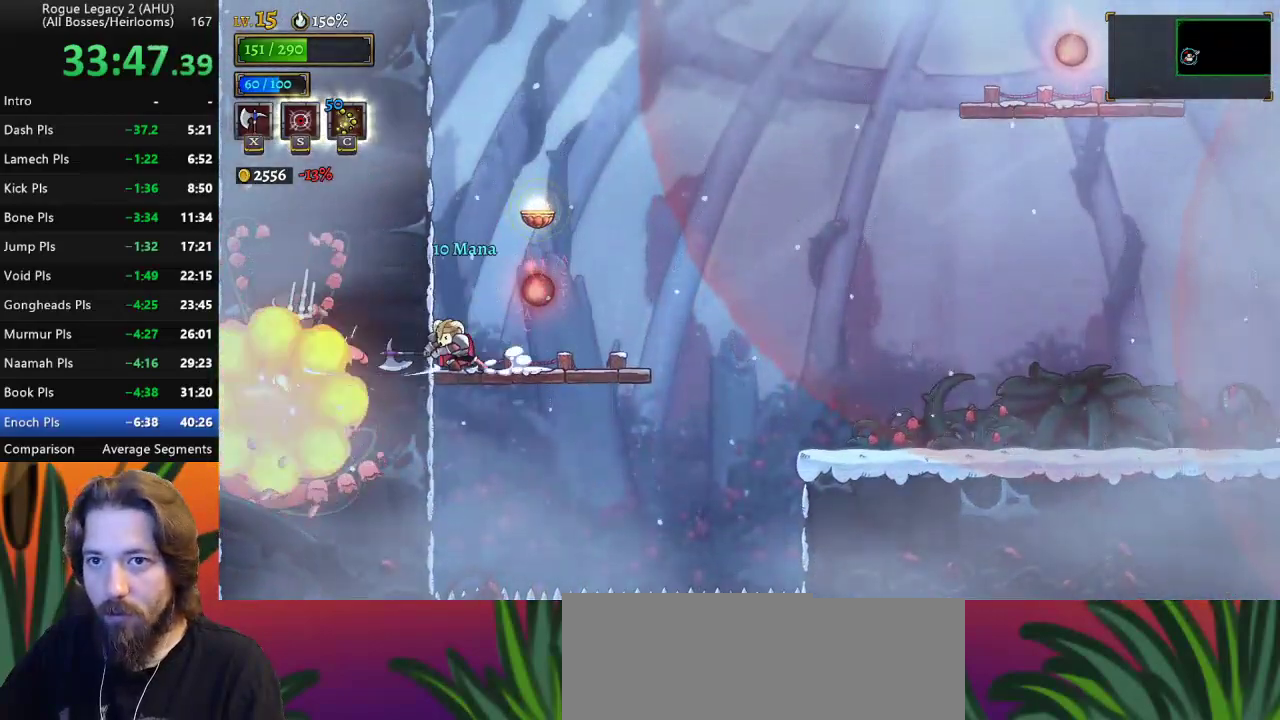
{"keys": ["left"], "events": [[350, "right", "up"], [383, "left", "down"]]}
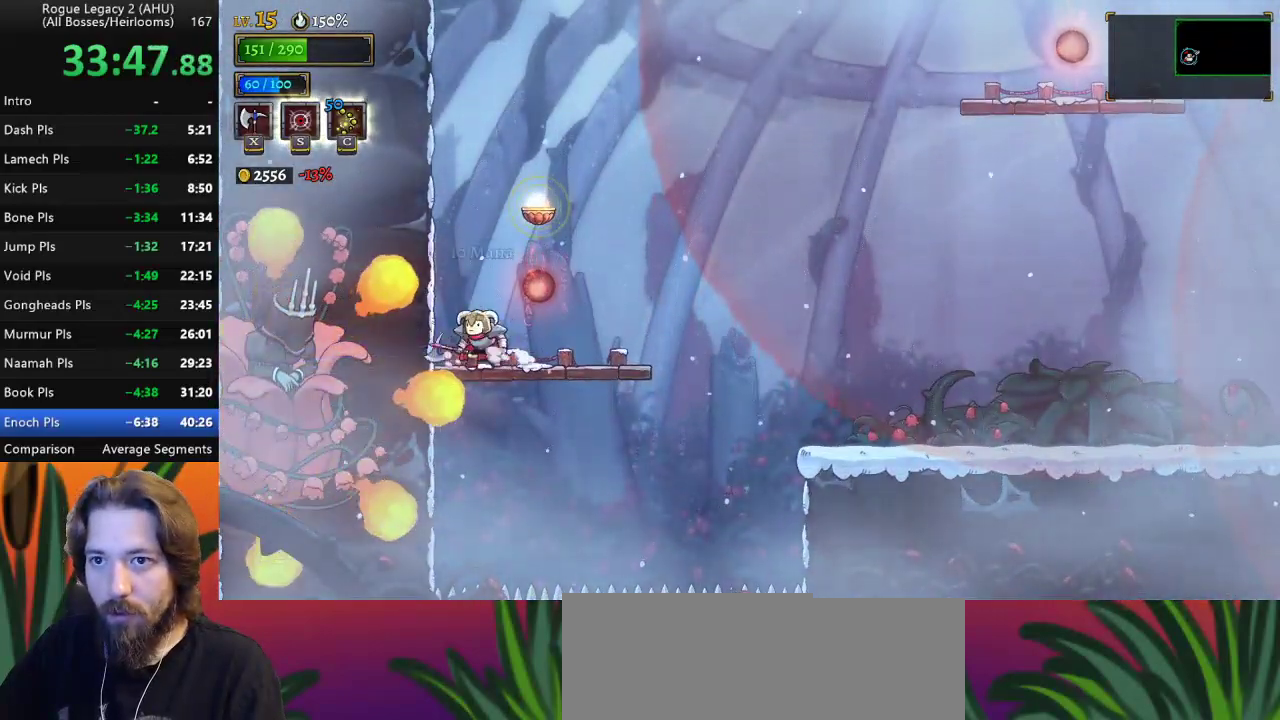
{"keys": [], "events": [[50, "left", "up"], [117, "right", "down"], [267, "z", "down"], [350, "right", "up"], [400, "z", "up"]]}
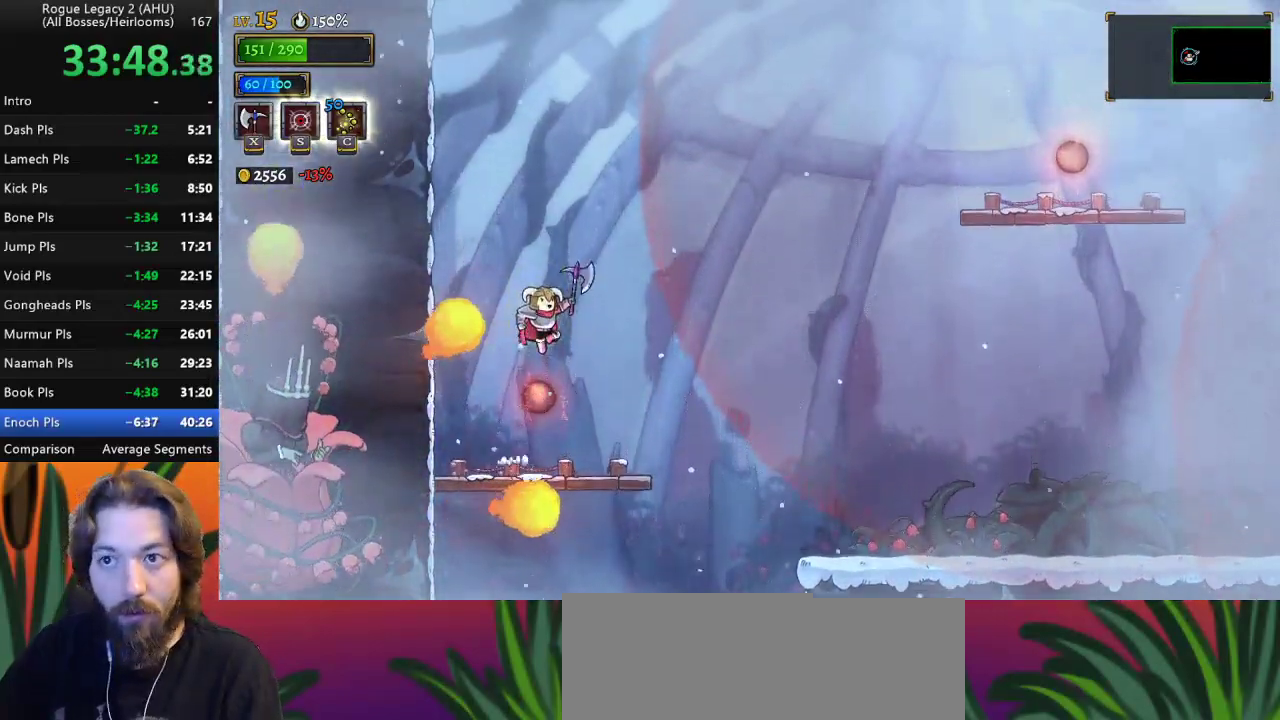
{"keys": ["x"], "events": [[133, "left", "down"], [350, "left", "up"], [467, "x", "down"]]}
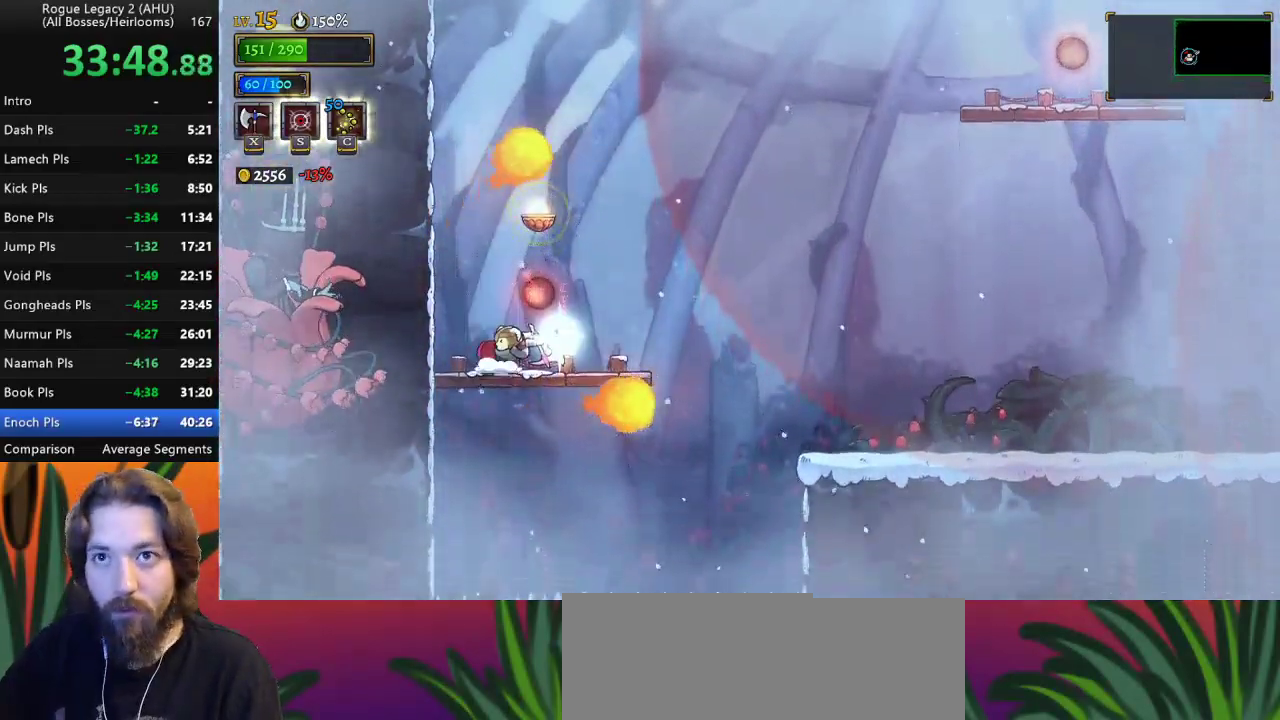
{"keys": [], "events": [[50, "x", "up"]]}
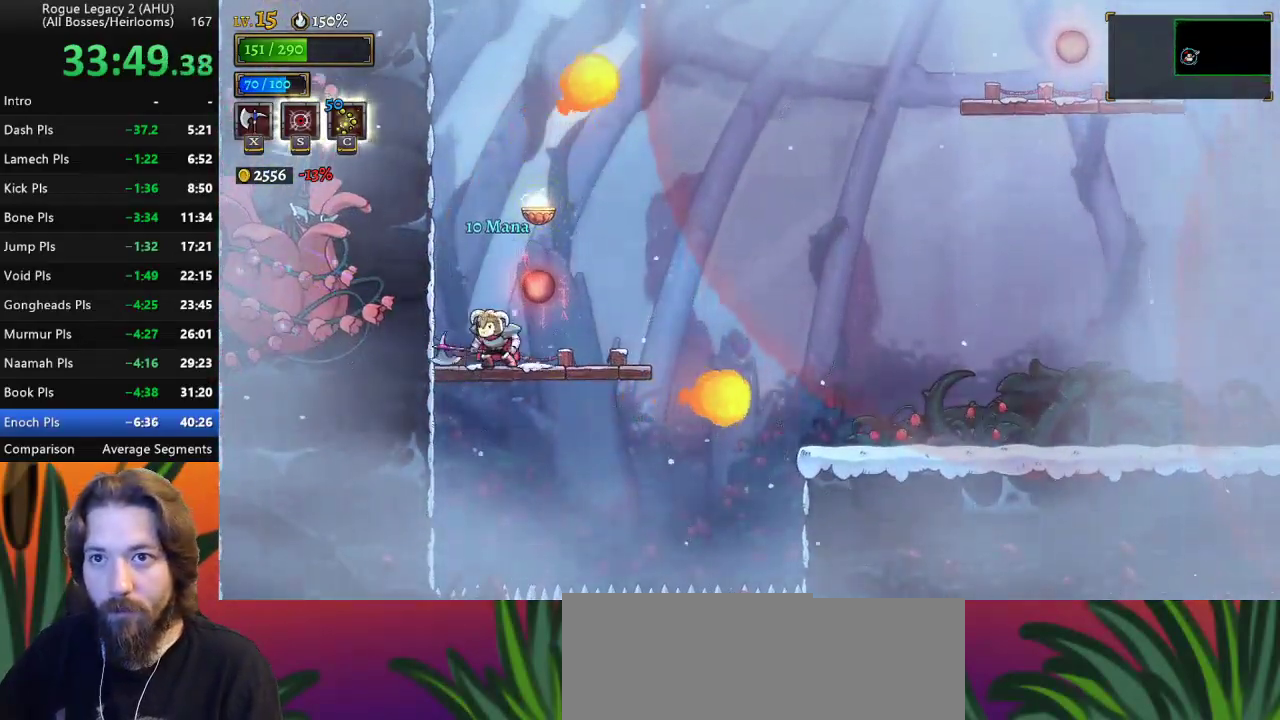
{"keys": [], "events": [[83, "x", "down"], [233, "x", "up"]]}
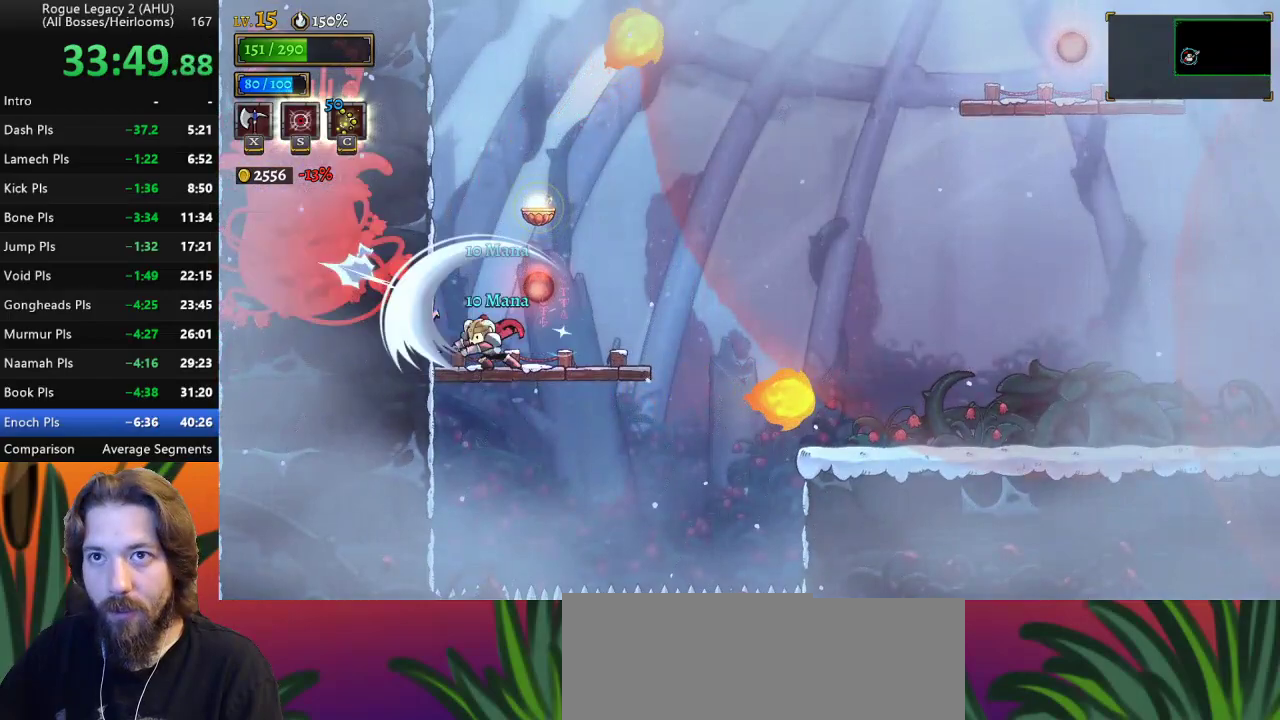
{"keys": [], "events": []}